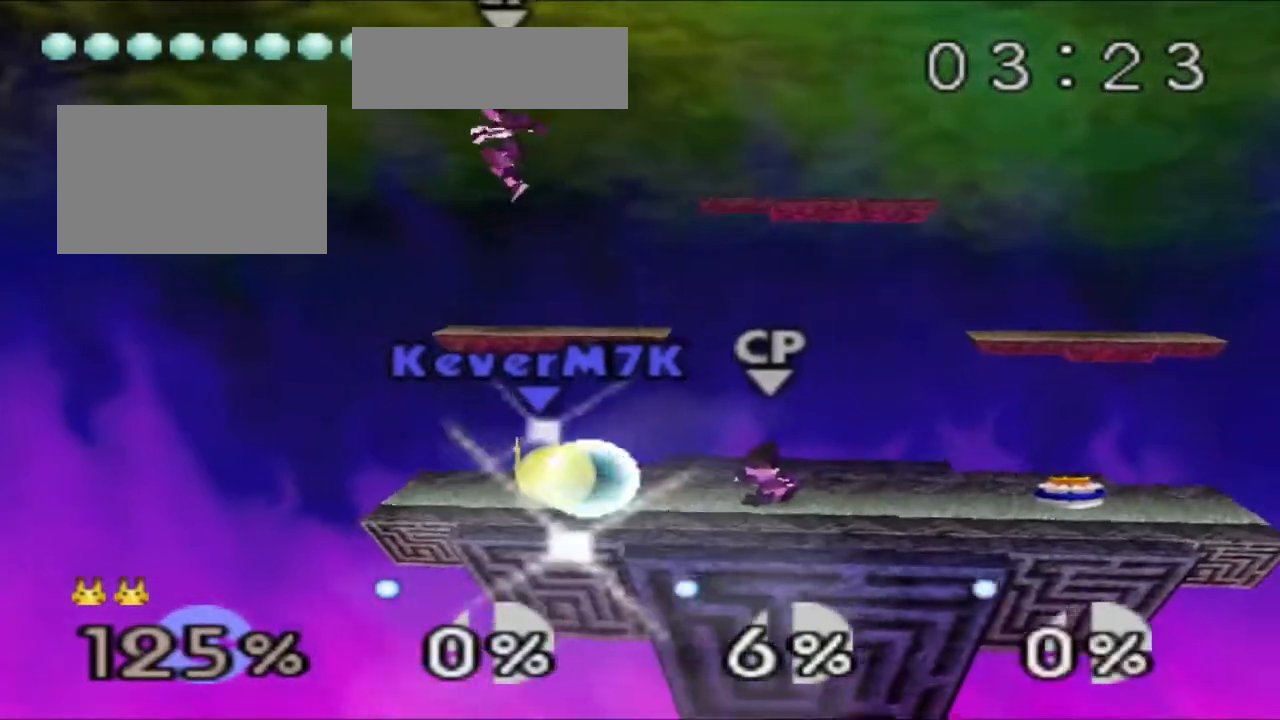
Gameplay with a controller (Nintendo layout); each line is a JSON object with the inputs held at the frame after it. "events" lists button and stick changes between this image and that frame as [ms after this image, input, new state], when the widget could be followed in between. Not read: L3 R3.
{"buttons": ["Z"], "left_stick": "center", "events": []}
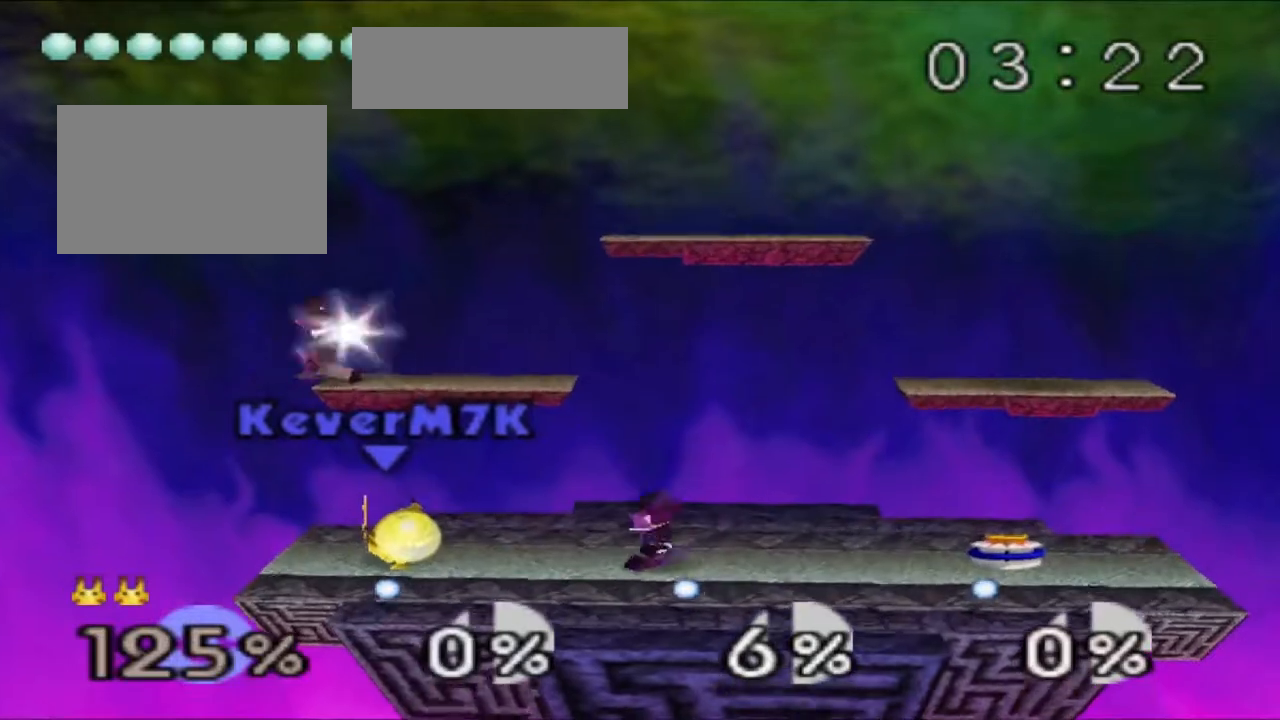
{"buttons": [], "left_stick": "left", "events": [[83, "C_RIGHT", "down"], [133, "C_RIGHT", "up"], [167, "left_stick", "left"], [267, "Z", "up"]]}
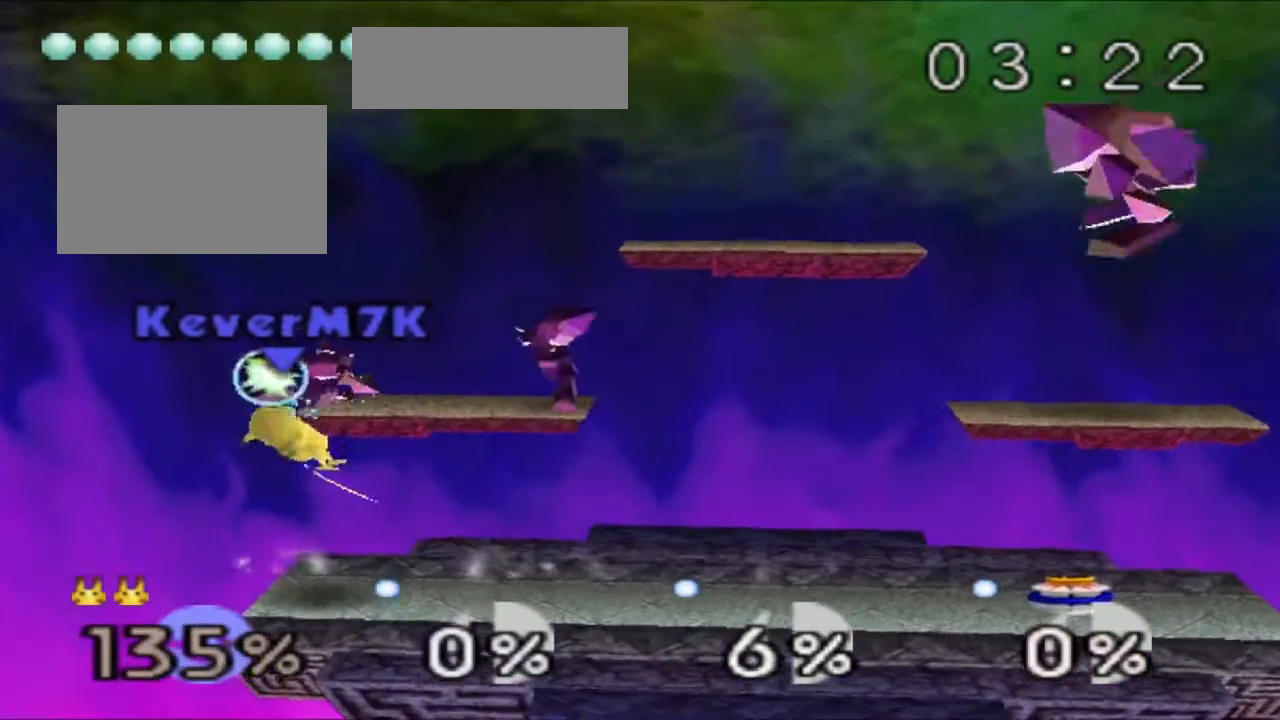
{"buttons": [], "left_stick": "right", "events": [[17, "left_stick", "center"], [84, "left_stick", "right"]]}
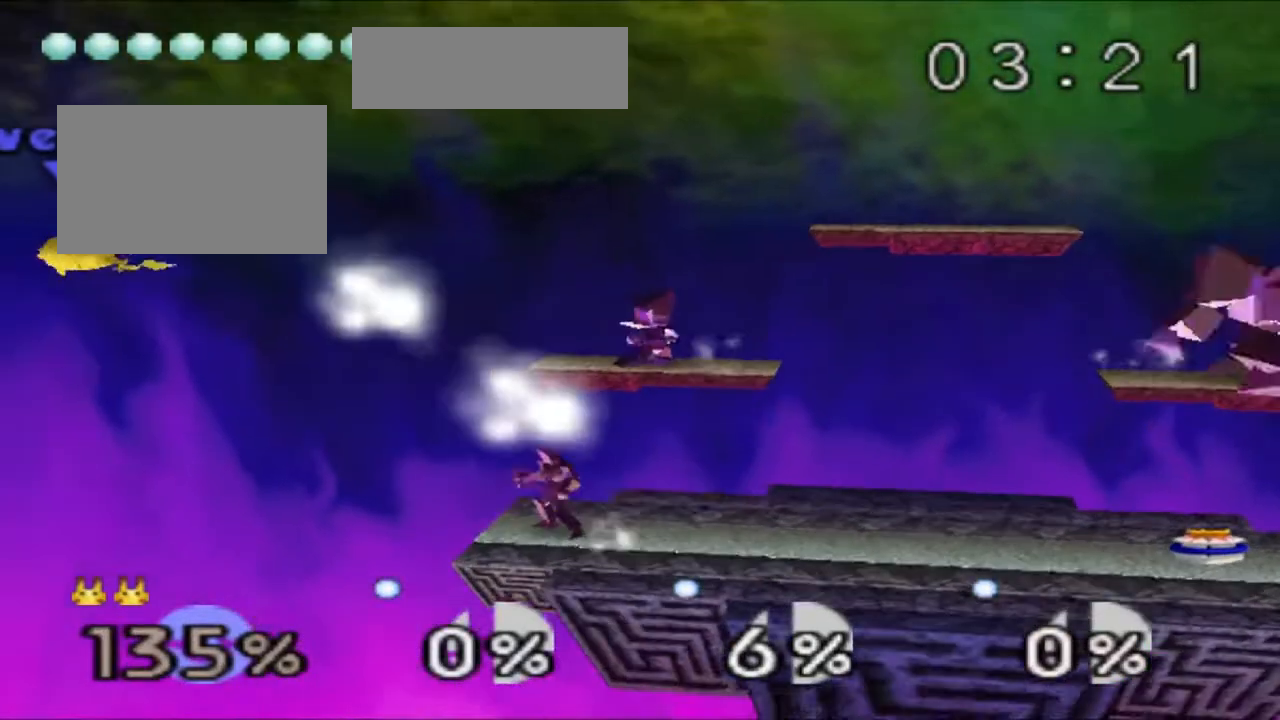
{"buttons": [], "left_stick": "right"}
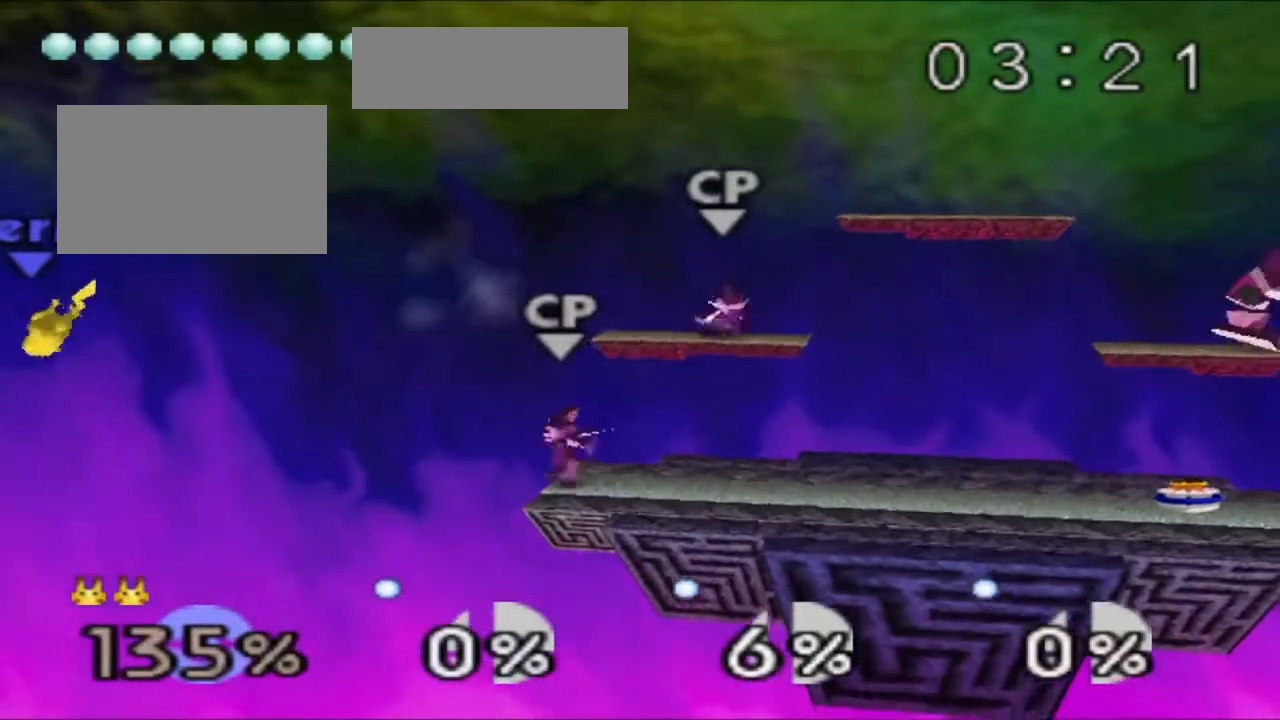
{"buttons": ["C_RIGHT"], "left_stick": "right", "events": [[418, "C_RIGHT", "down"]]}
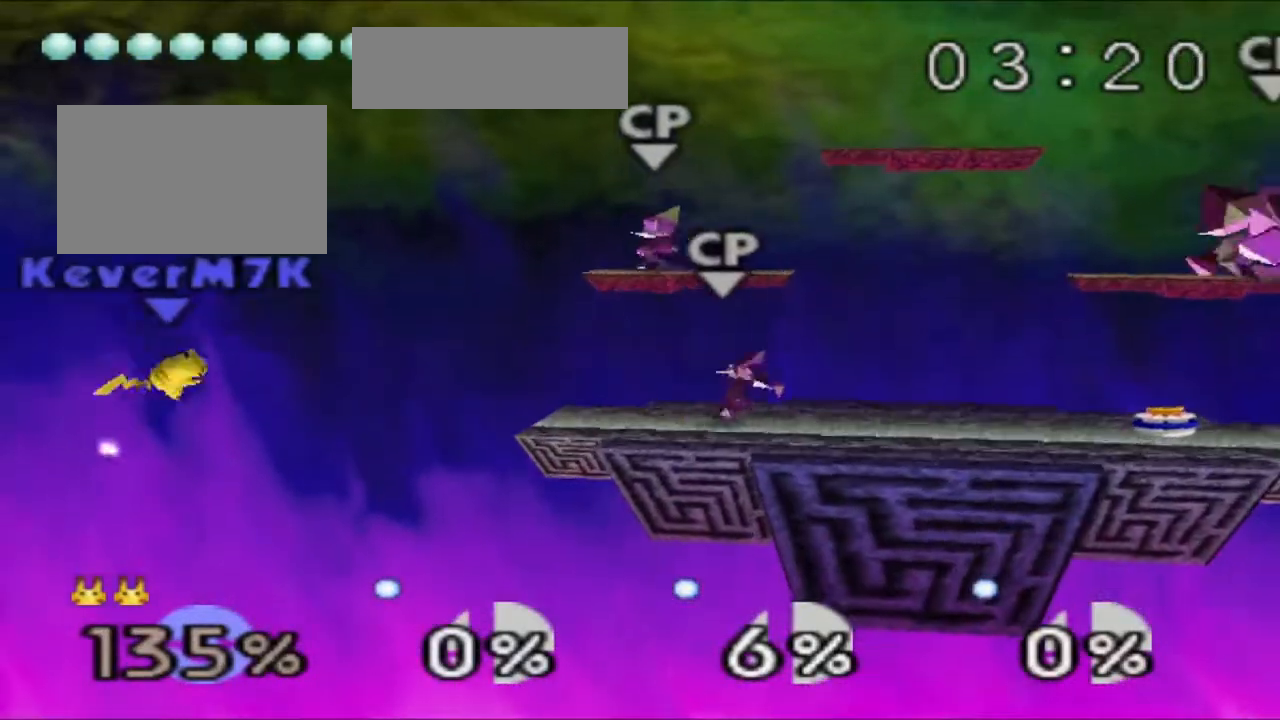
{"buttons": ["C_RIGHT"], "left_stick": "right"}
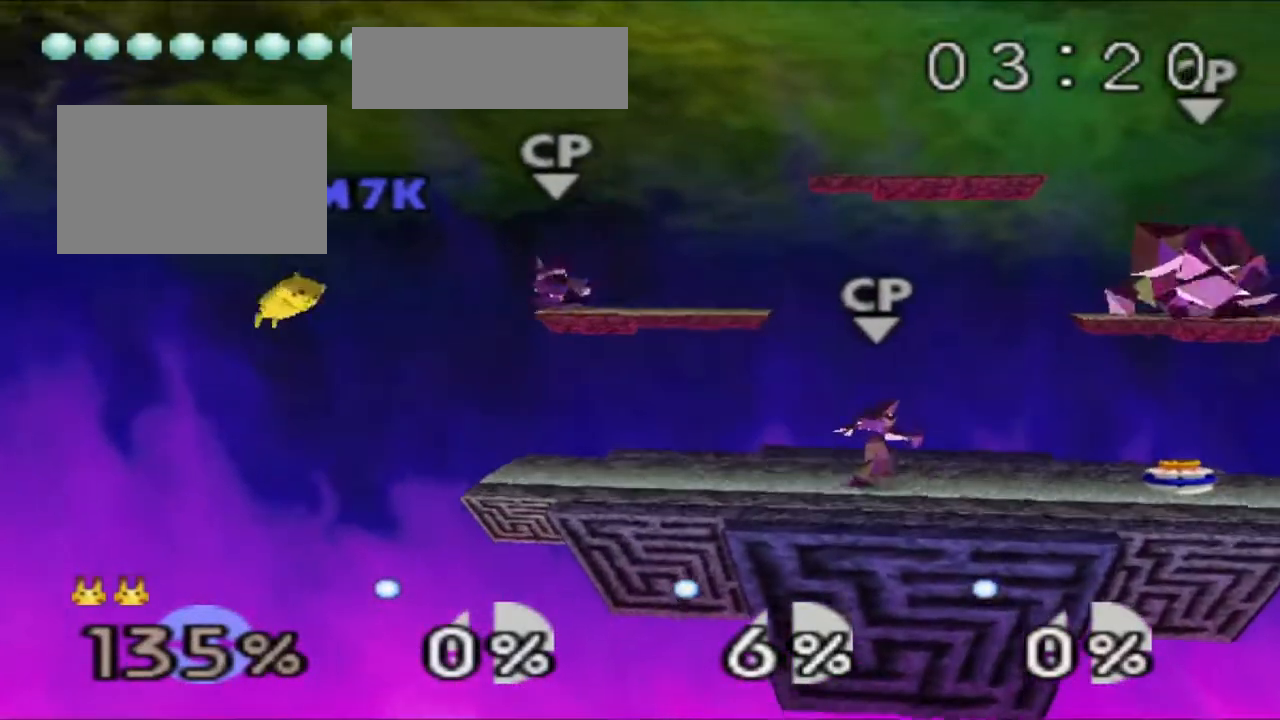
{"buttons": [], "left_stick": "center", "events": [[151, "C_RIGHT", "up"], [468, "left_stick", "center"]]}
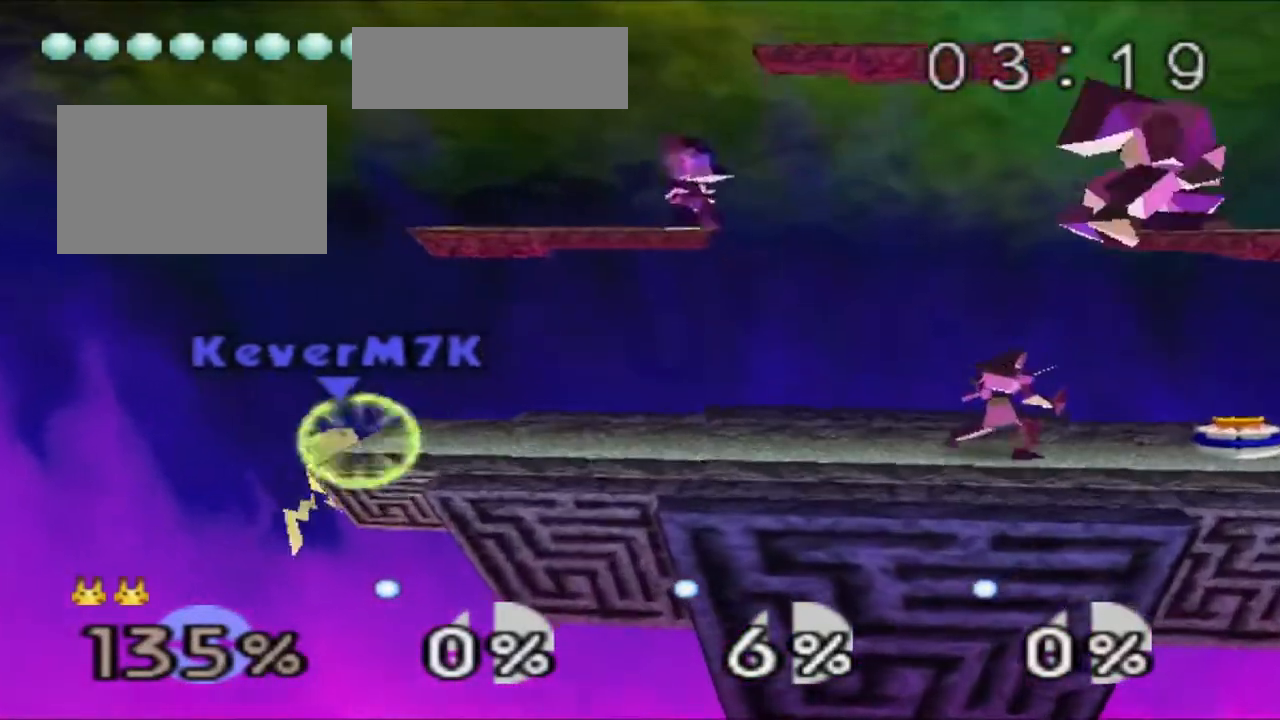
{"buttons": [], "left_stick": "center", "events": []}
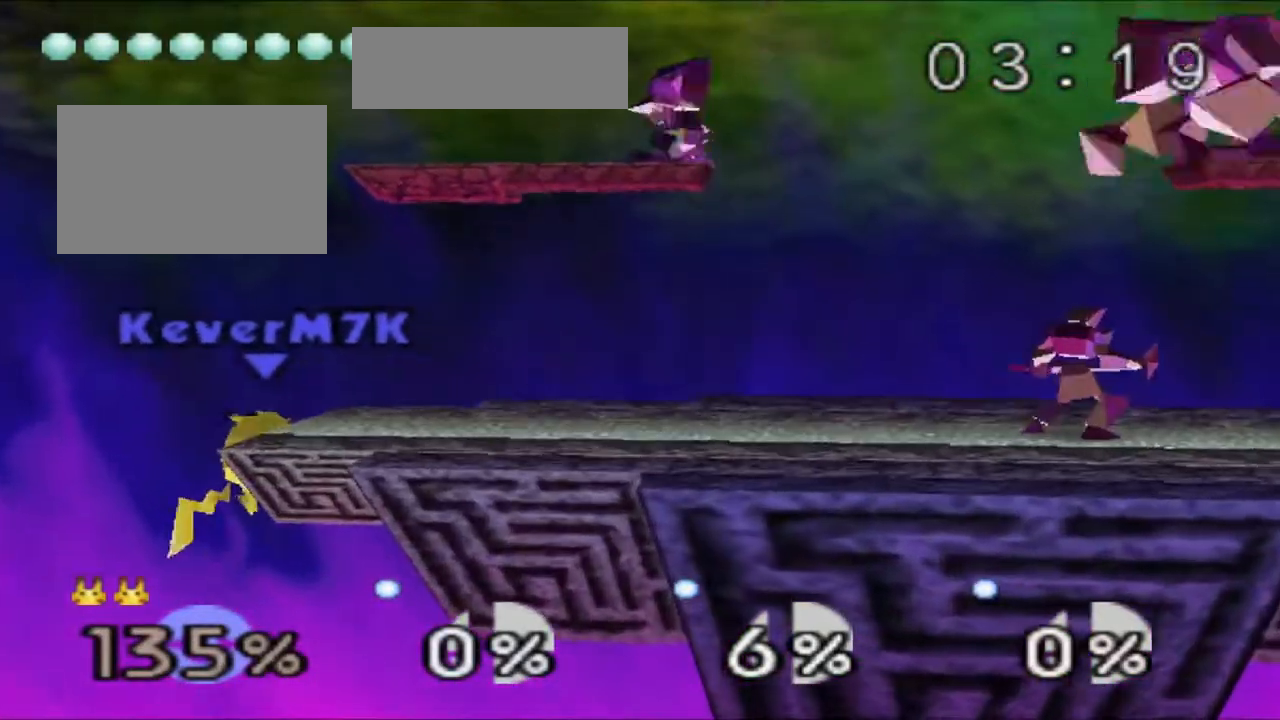
{"buttons": [], "left_stick": "center", "events": []}
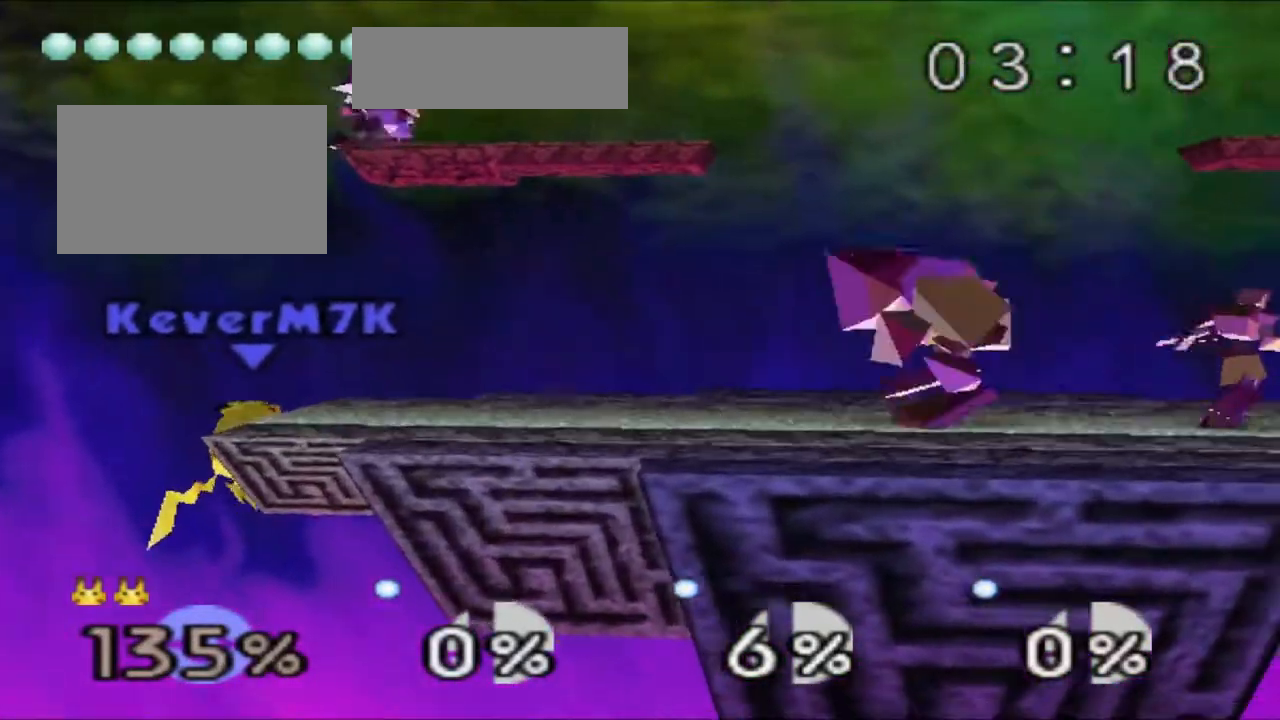
{"buttons": ["A"], "left_stick": "center", "events": [[484, "A", "down"]]}
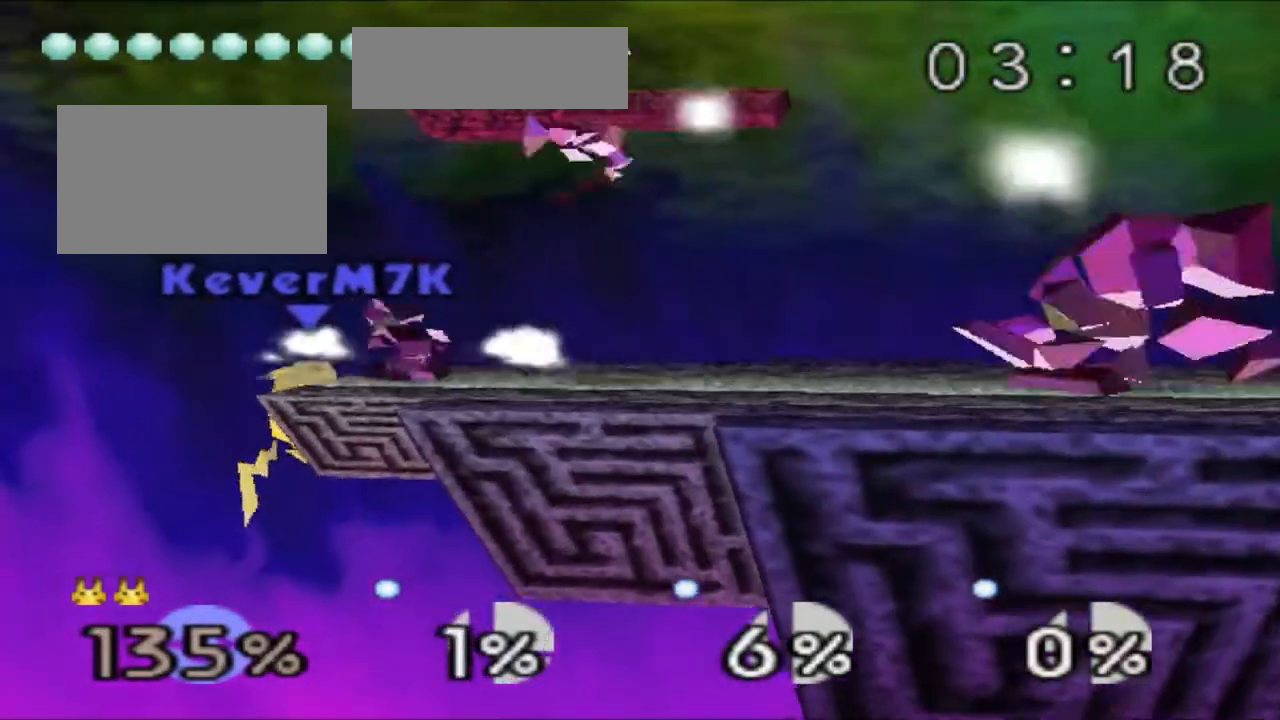
{"buttons": [], "left_stick": "center"}
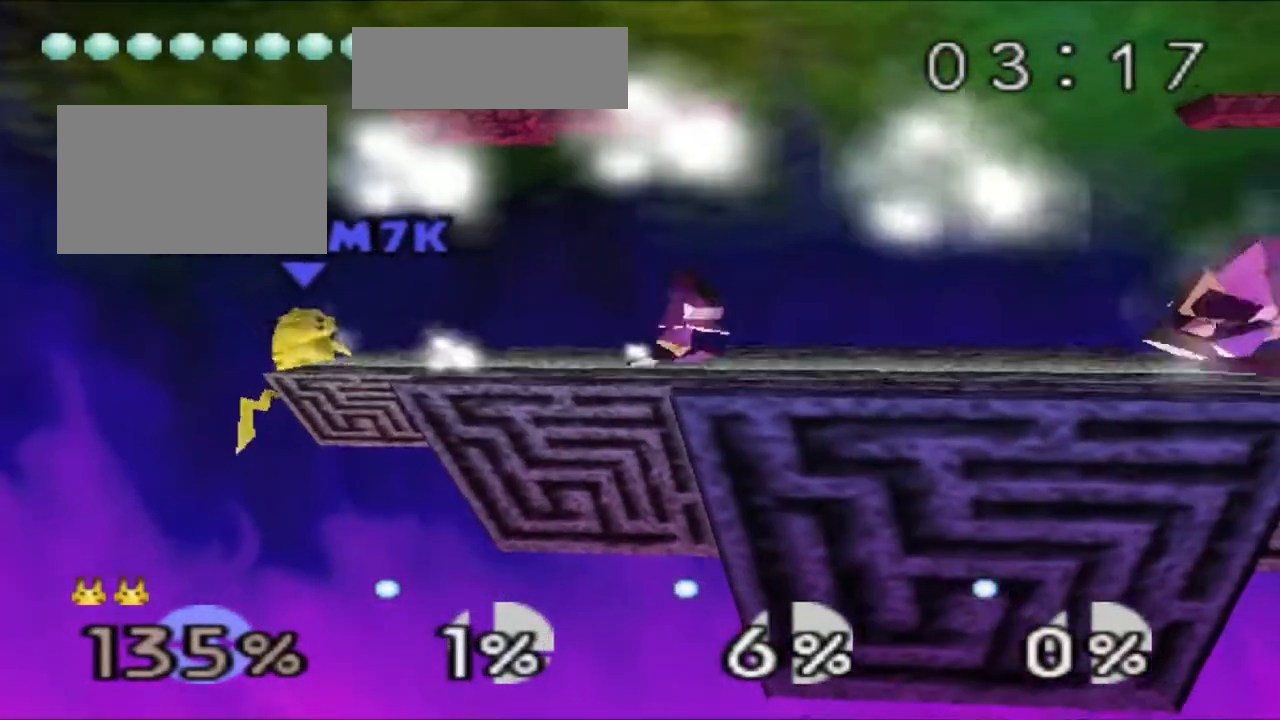
{"buttons": [], "left_stick": "center", "events": []}
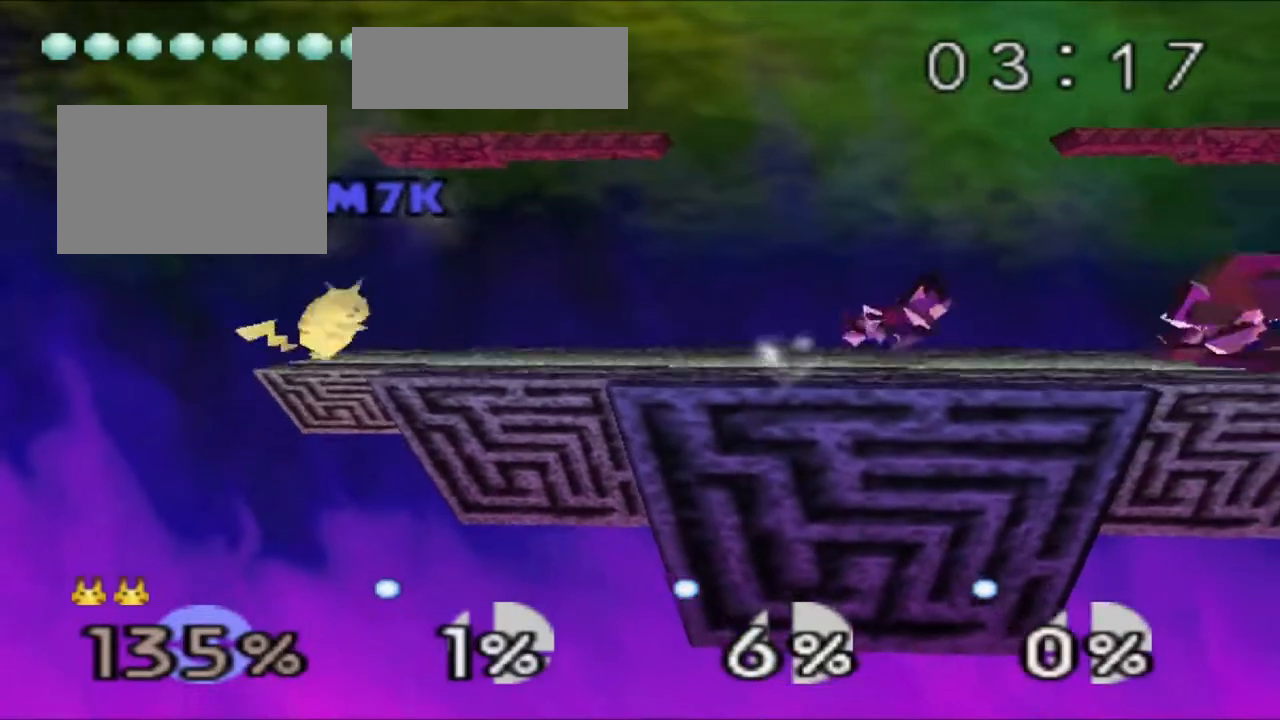
{"buttons": [], "left_stick": "center", "events": [[101, "A", "down"], [251, "A", "up"]]}